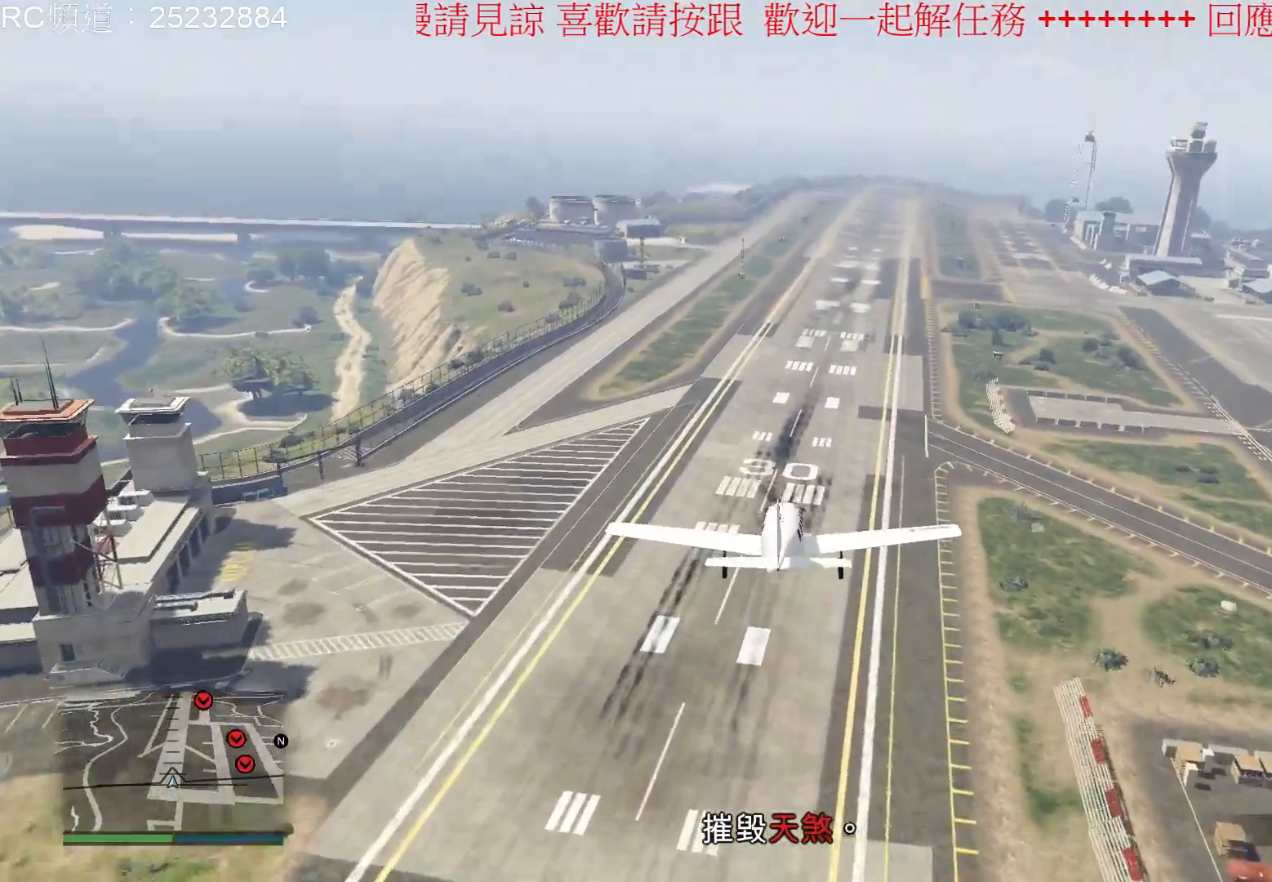
Gameplay with a controller (Xbox layout); each line is a JSON object with the inputs held at the frame after it. "events" lists button and stick changes between this image and that frame as [ms after this image, input, new state], when the widget could be followed in between. Not read: L3 R3.
{"buttons": ["L2"], "left_stick": "down", "right_stick": "center", "events": [[400, "left_stick", "down"]]}
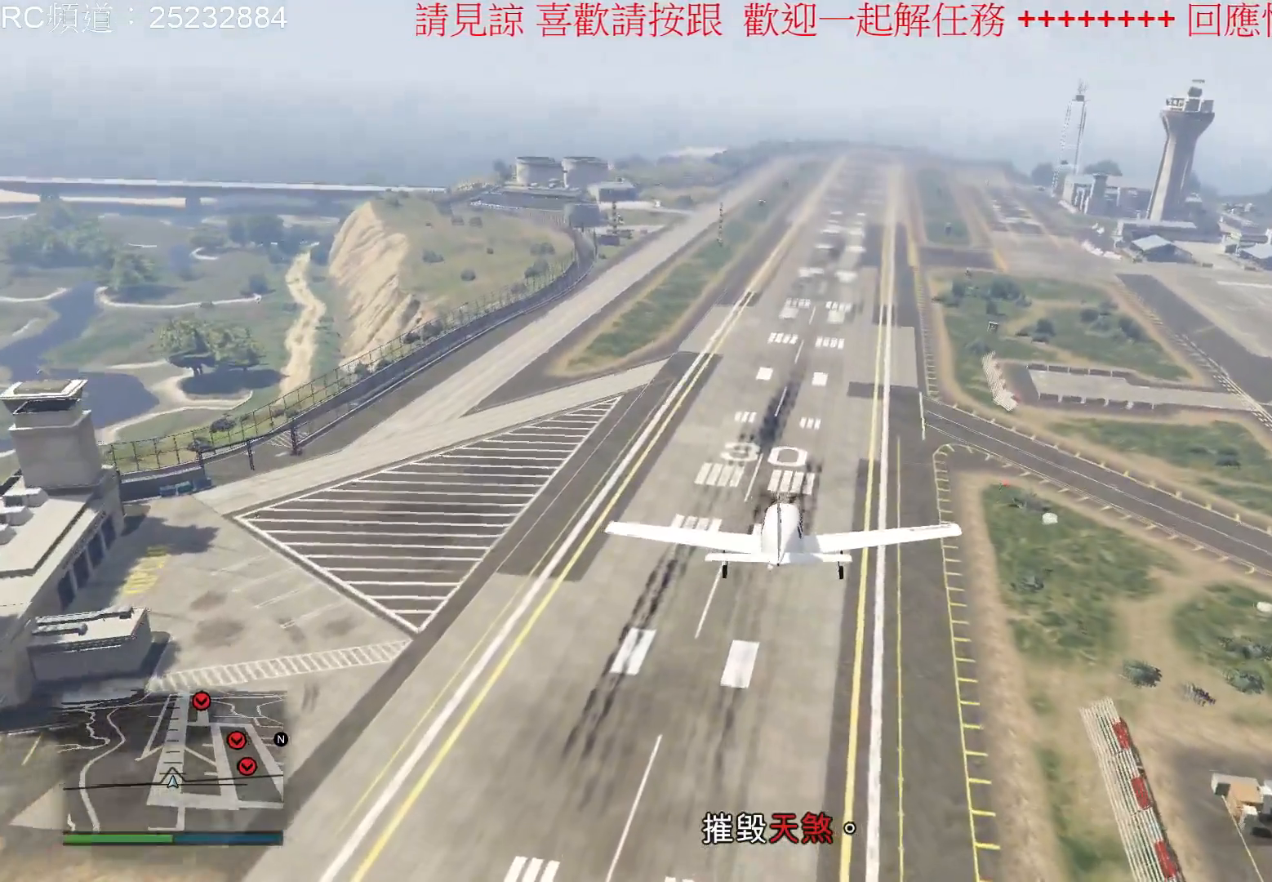
{"buttons": ["L2"], "left_stick": "down", "right_stick": "center", "events": [[100, "left_stick", "center"], [367, "left_stick", "down"]]}
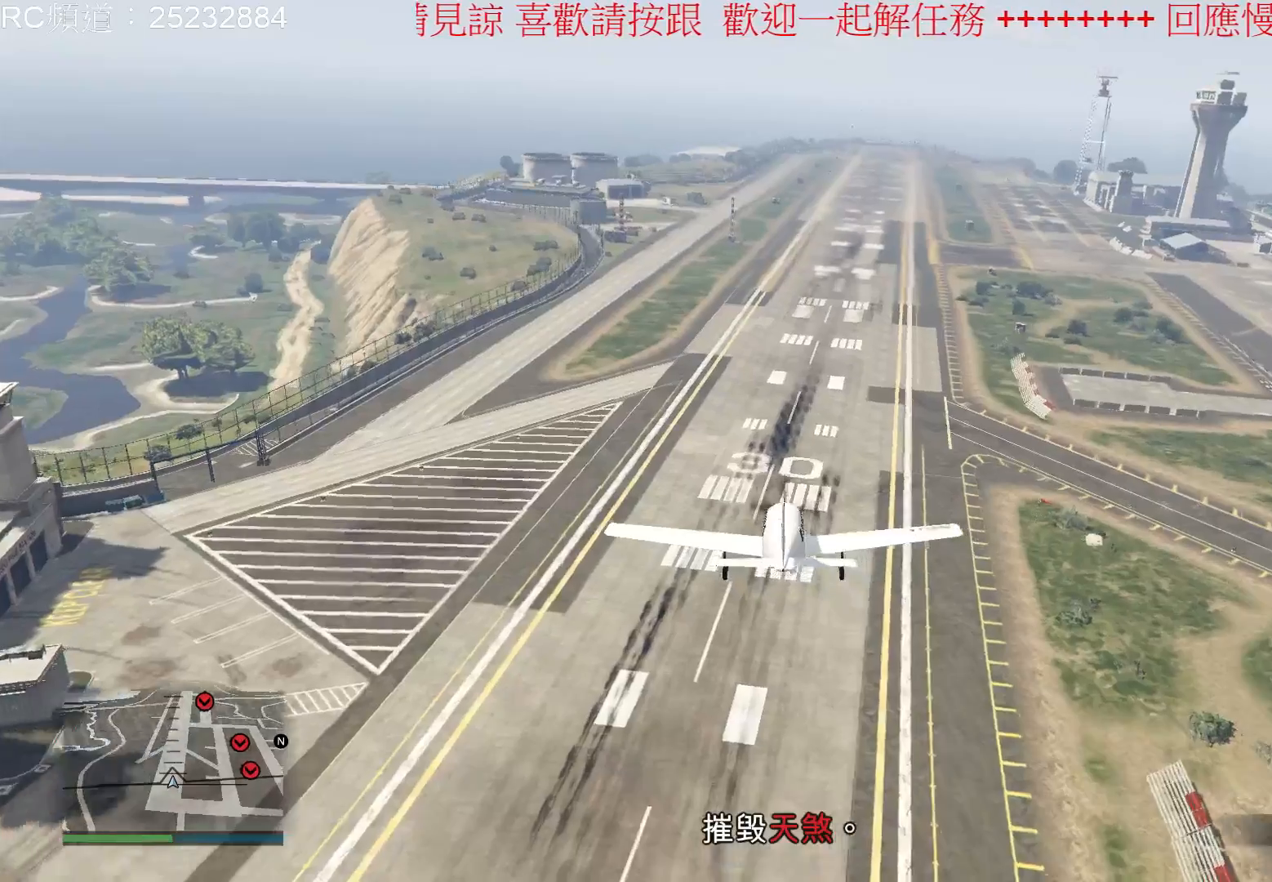
{"buttons": ["L2"], "left_stick": "center", "right_stick": "center", "events": [[467, "left_stick", "center"]]}
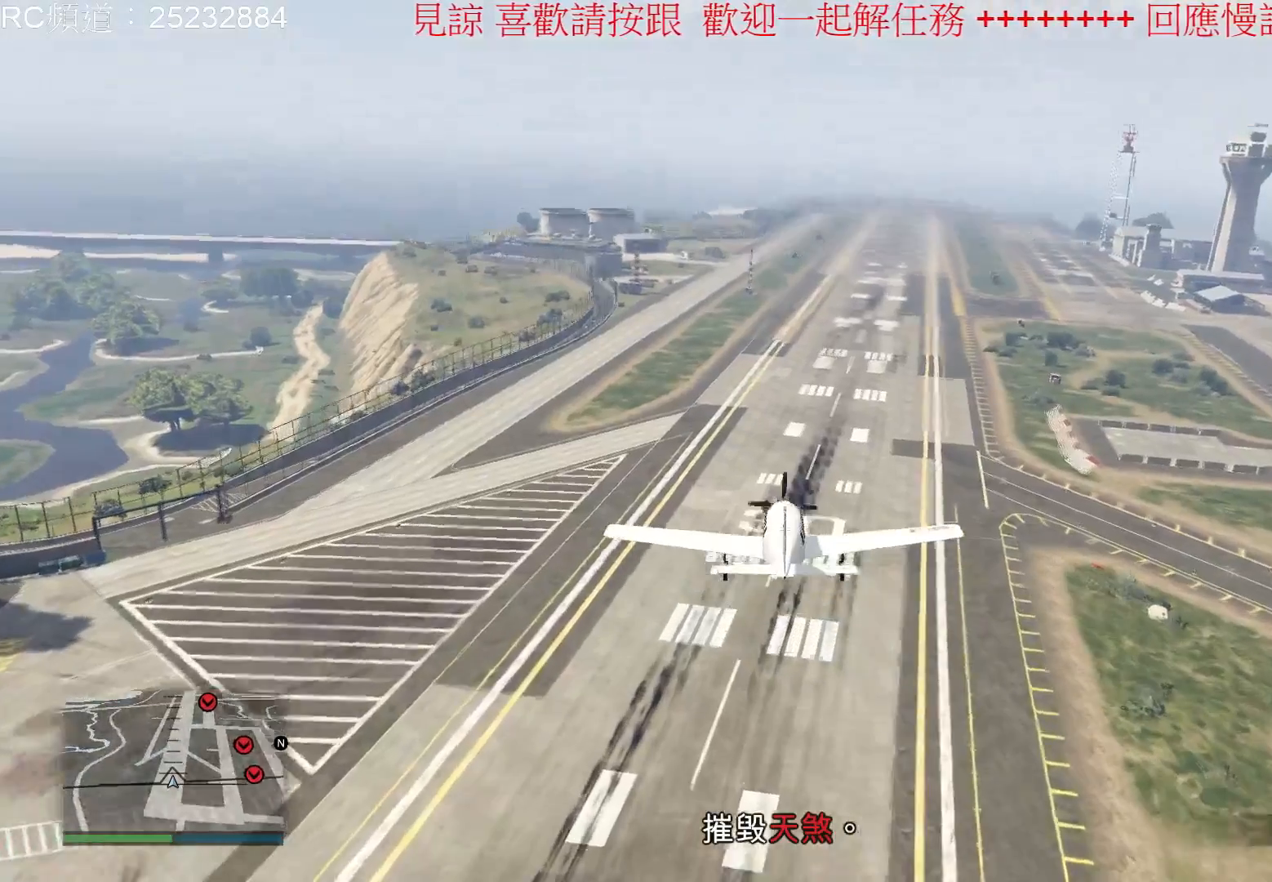
{"buttons": ["L2"], "left_stick": "center", "right_stick": "center", "events": [[33, "R1", "down"], [300, "R1", "up"]]}
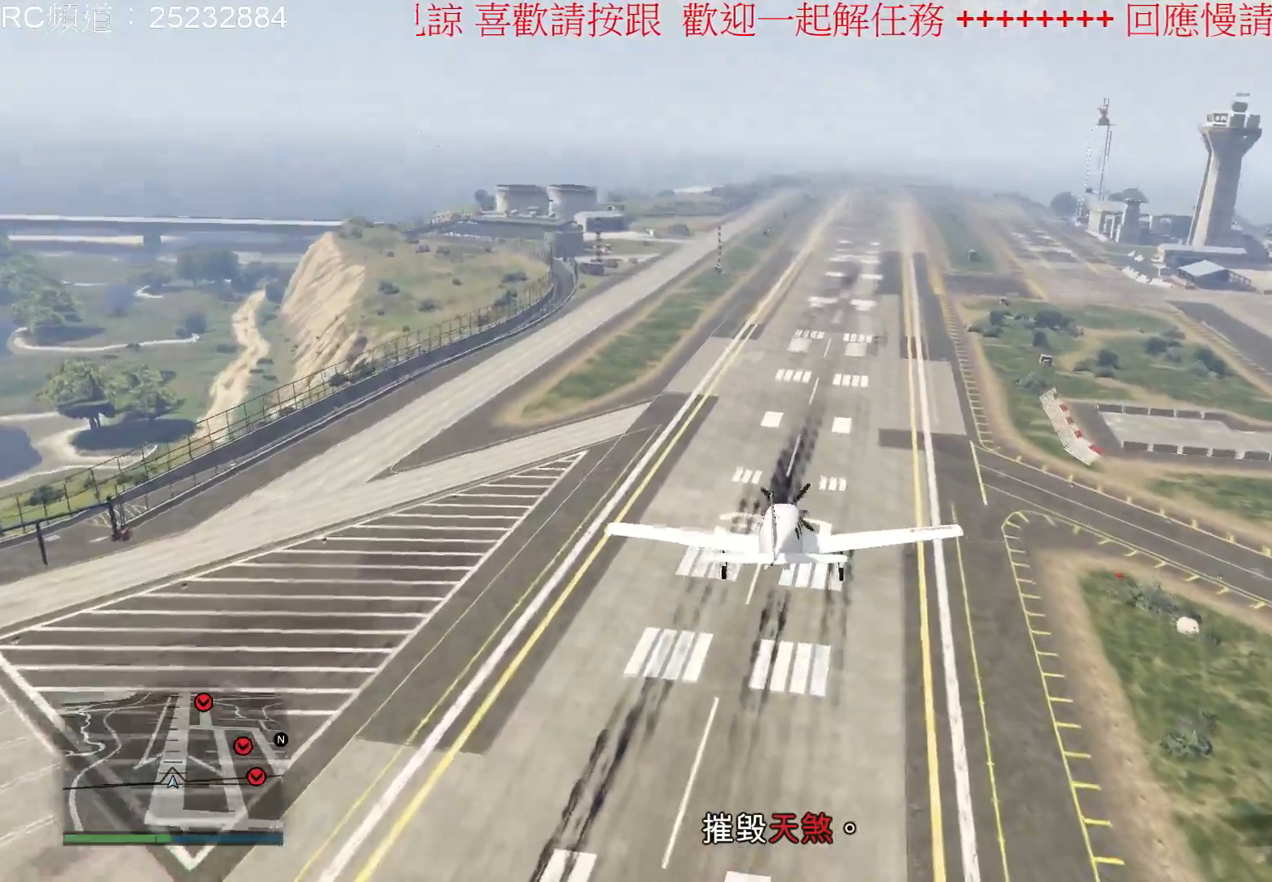
{"buttons": [], "left_stick": "down", "right_stick": "center", "events": [[67, "left_stick", "down"], [267, "L2", "up"]]}
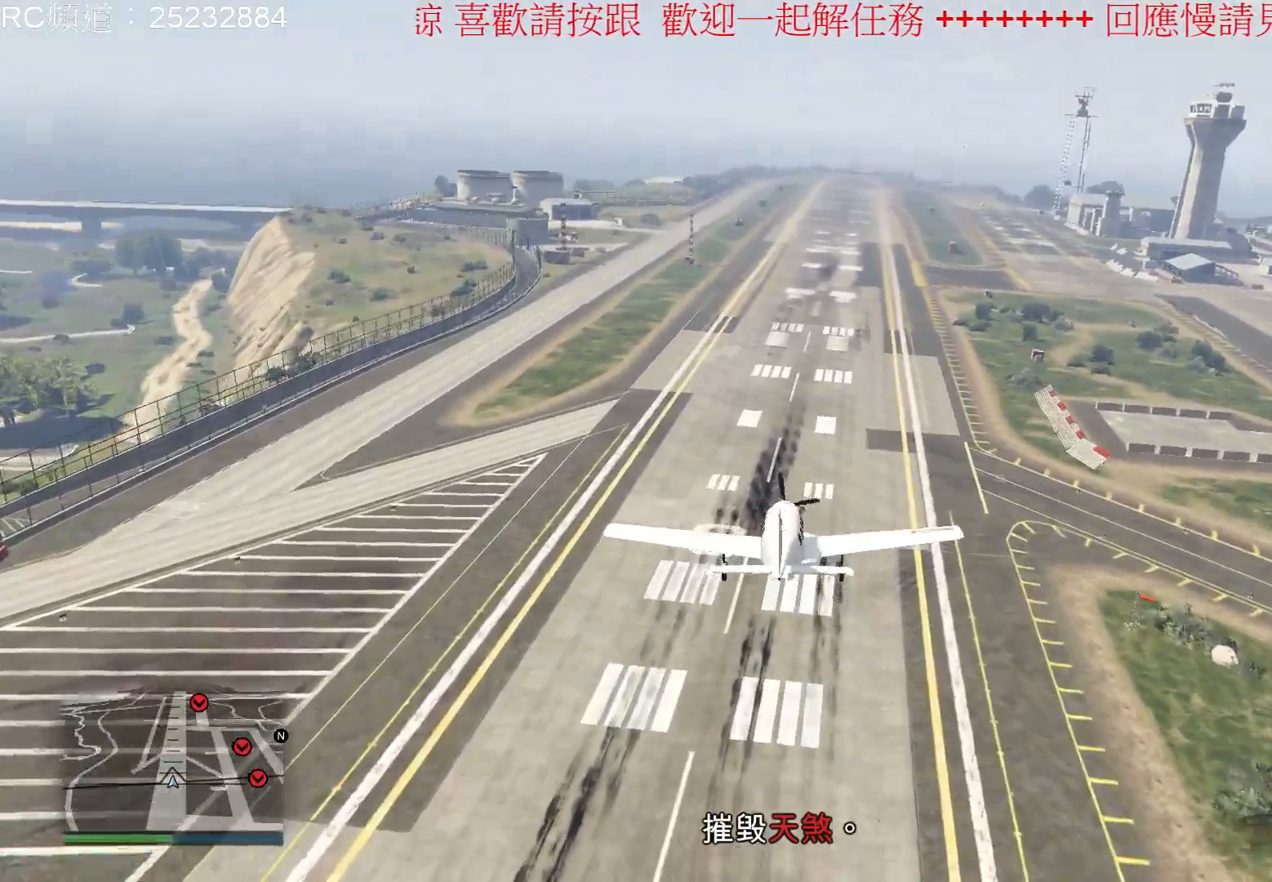
{"buttons": [], "left_stick": "center", "right_stick": "center", "events": [[200, "left_stick", "center"], [333, "R1", "down"], [500, "R1", "up"]]}
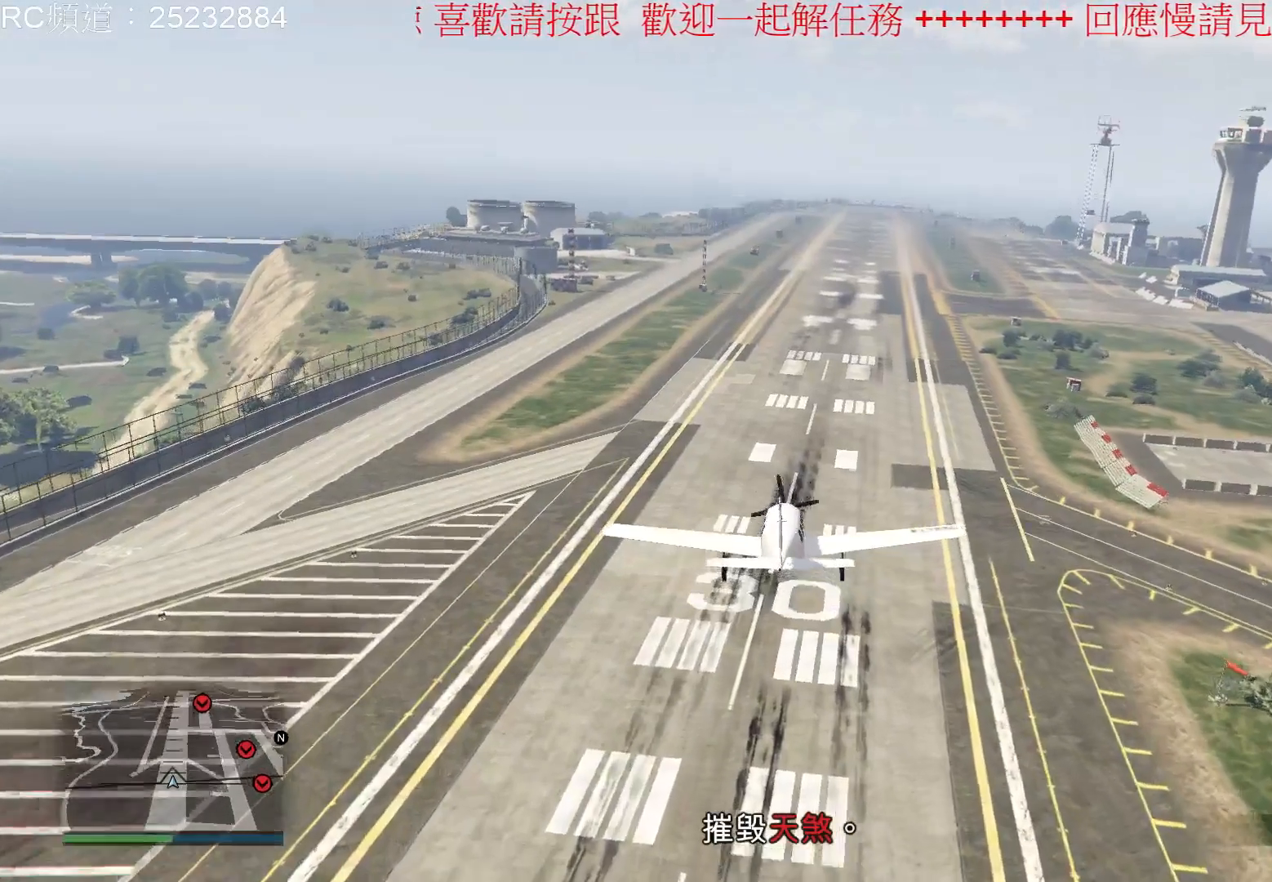
{"buttons": [], "left_stick": "down", "right_stick": "center", "events": [[33, "left_stick", "down"]]}
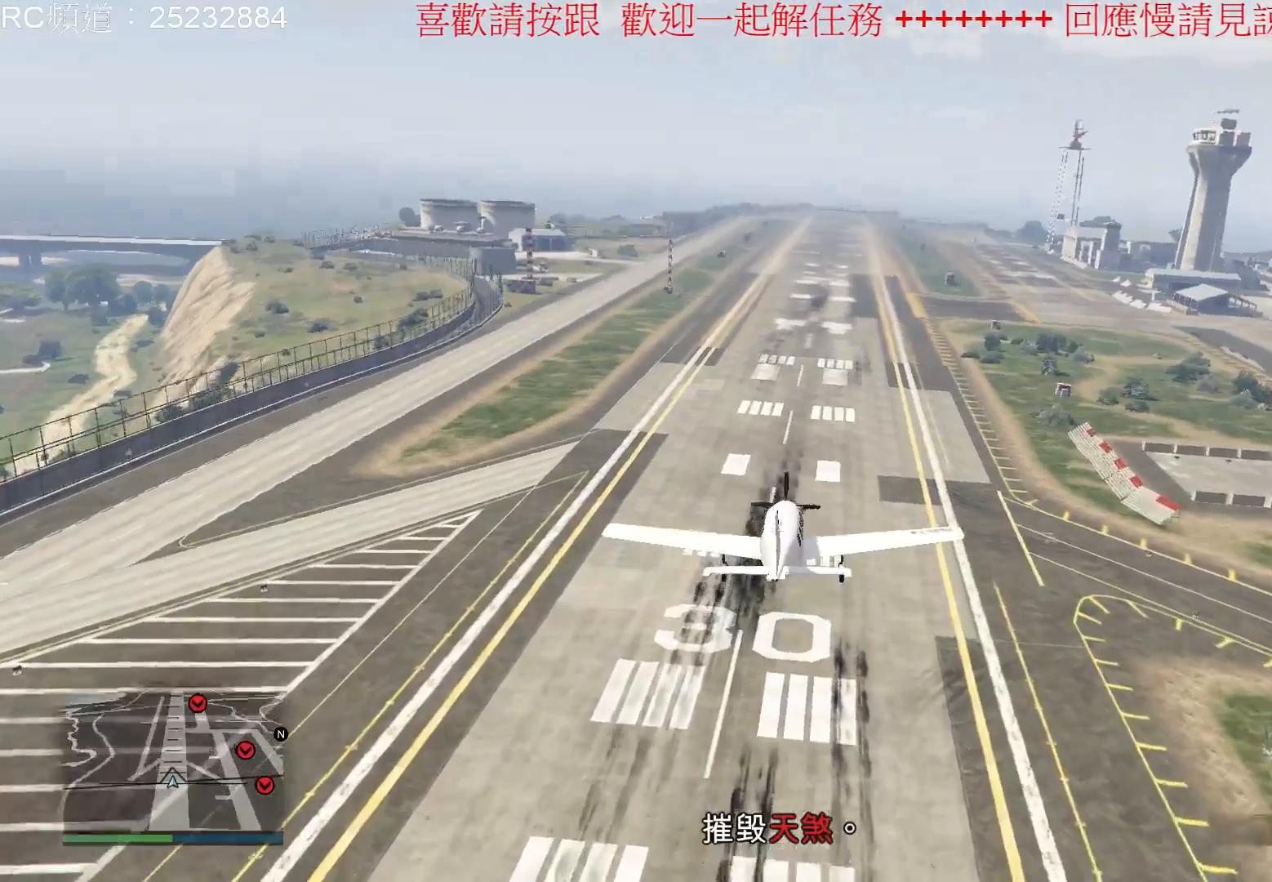
{"buttons": [], "left_stick": "down", "right_stick": "center", "events": [[33, "left_stick", "center"], [433, "left_stick", "down"]]}
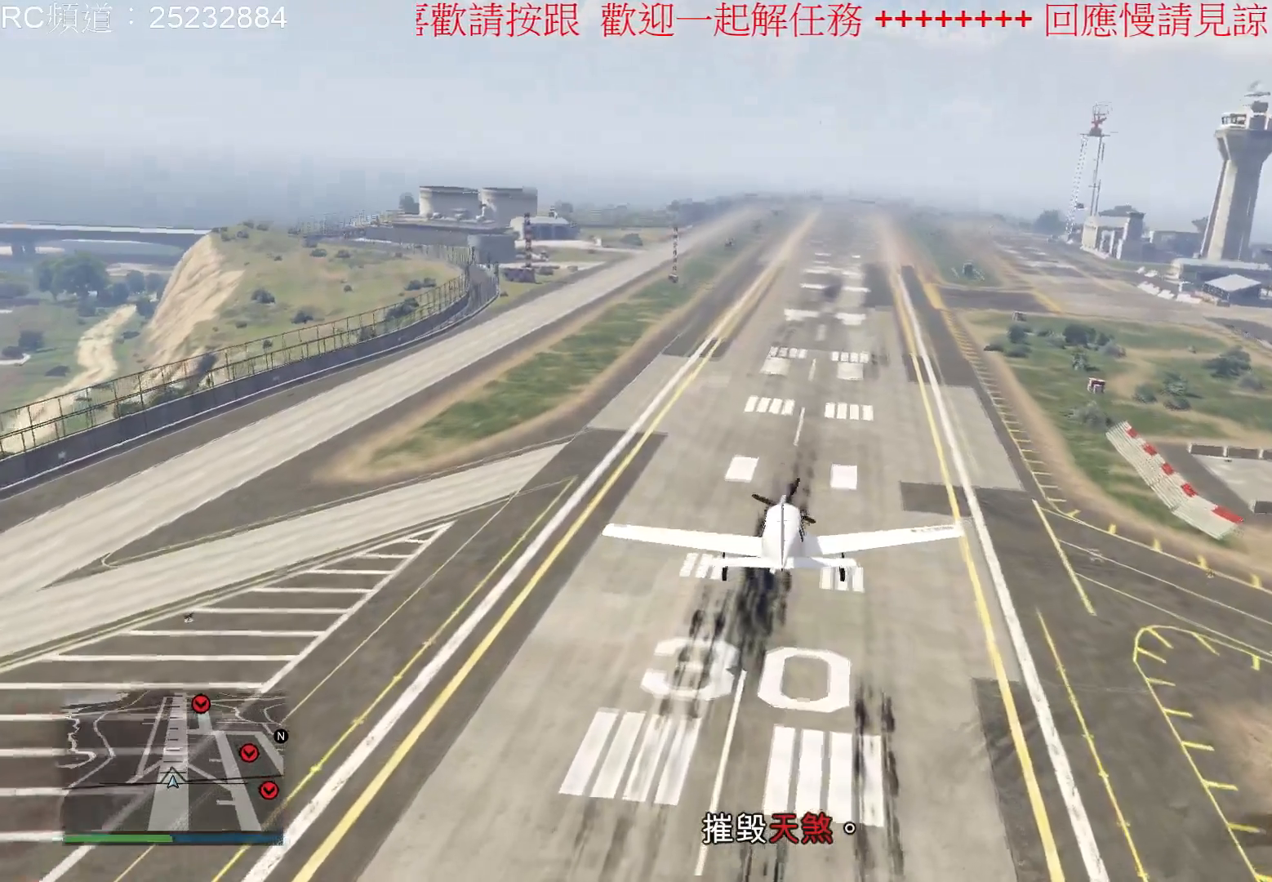
{"buttons": [], "left_stick": "center", "right_stick": "center", "events": [[300, "left_stick", "center"]]}
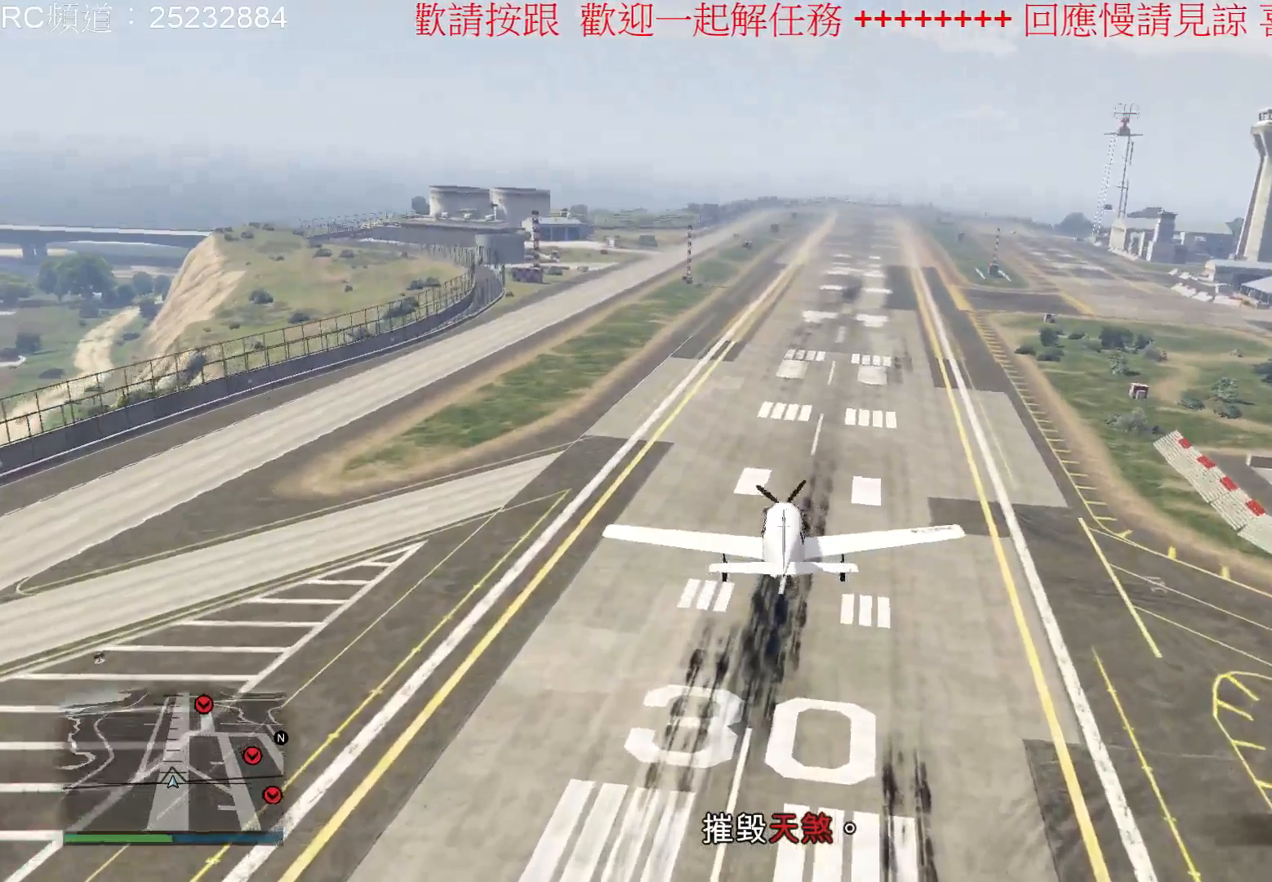
{"buttons": [], "left_stick": "down", "right_stick": "center", "events": [[33, "left_stick", "down"], [67, "R1", "down"], [433, "R1", "up"]]}
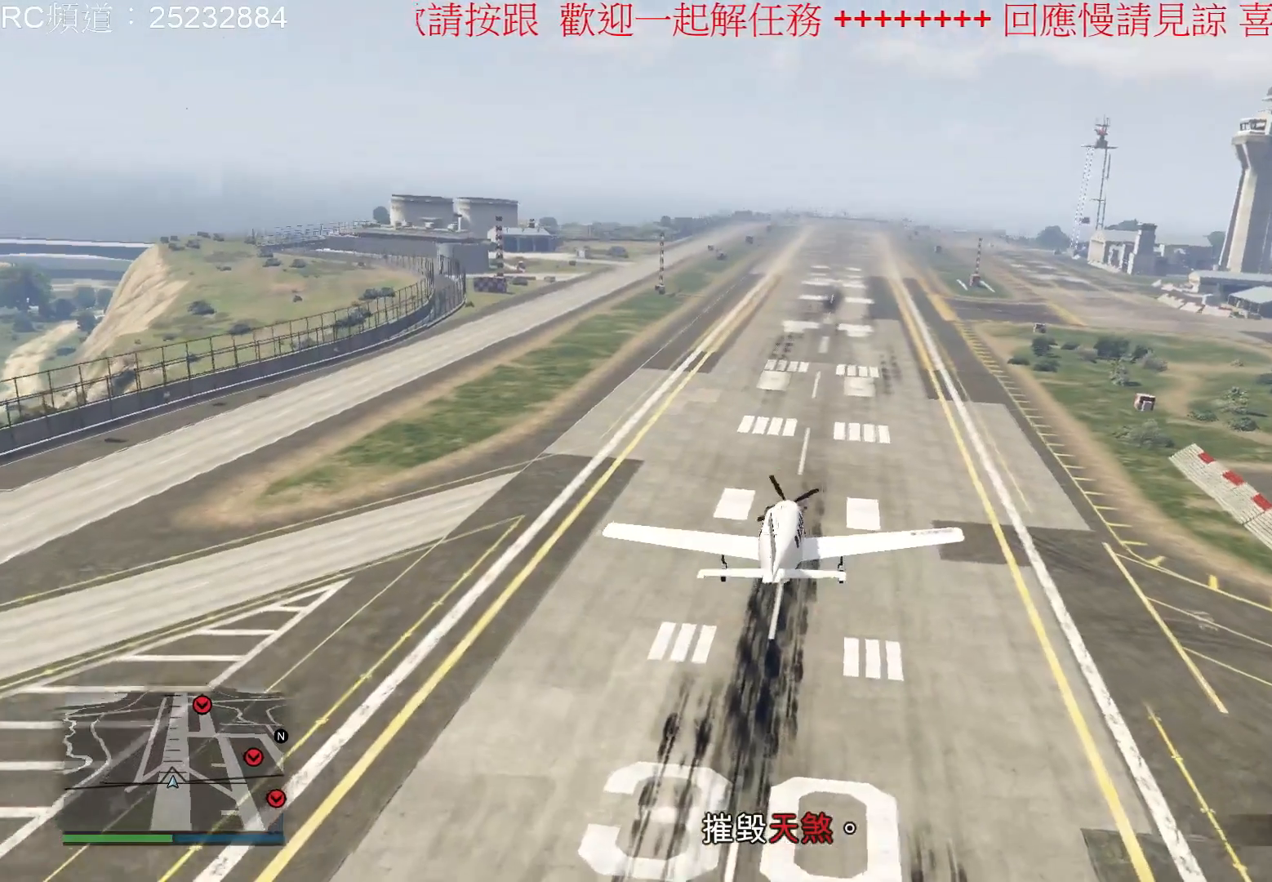
{"buttons": [], "left_stick": "down", "right_stick": "center", "events": []}
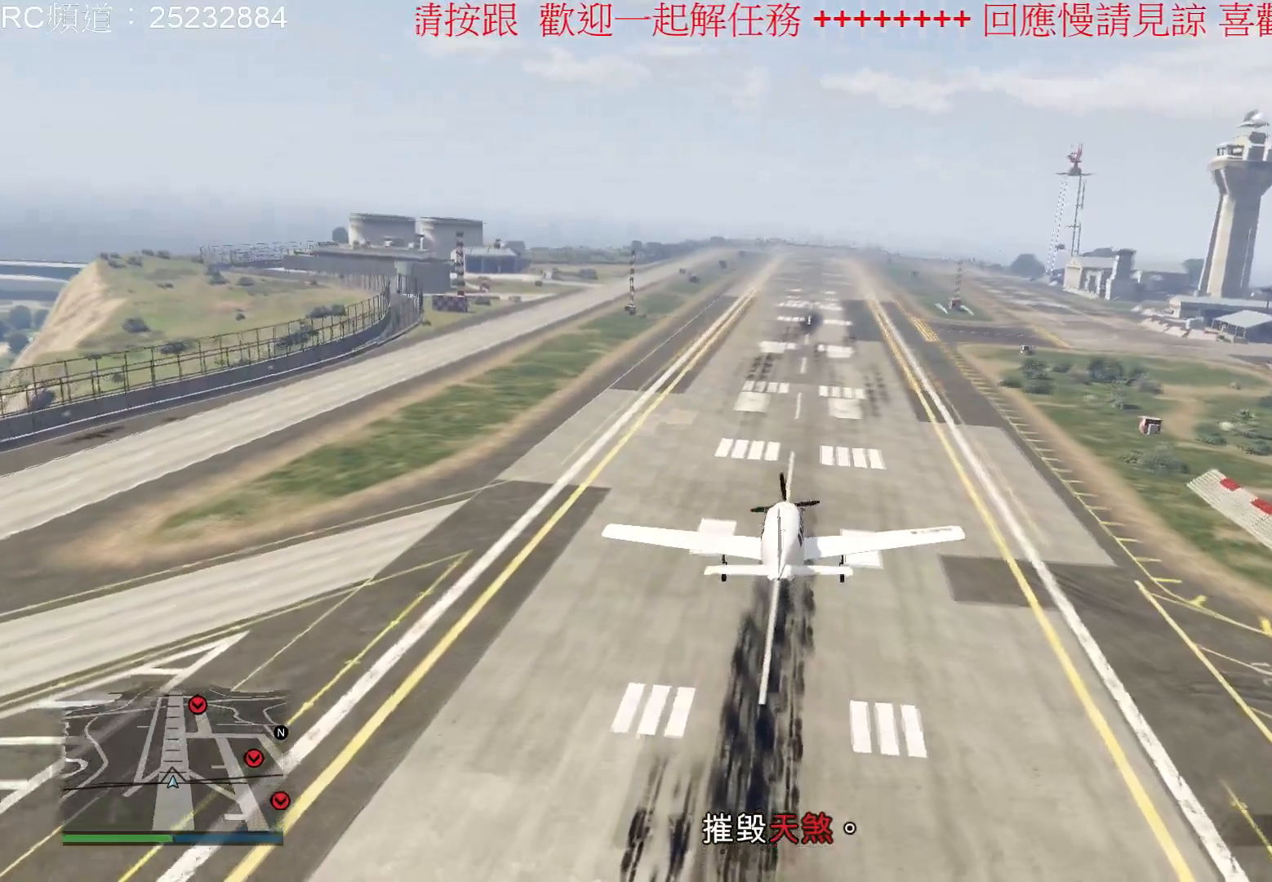
{"buttons": [], "left_stick": "down", "right_stick": "center", "events": []}
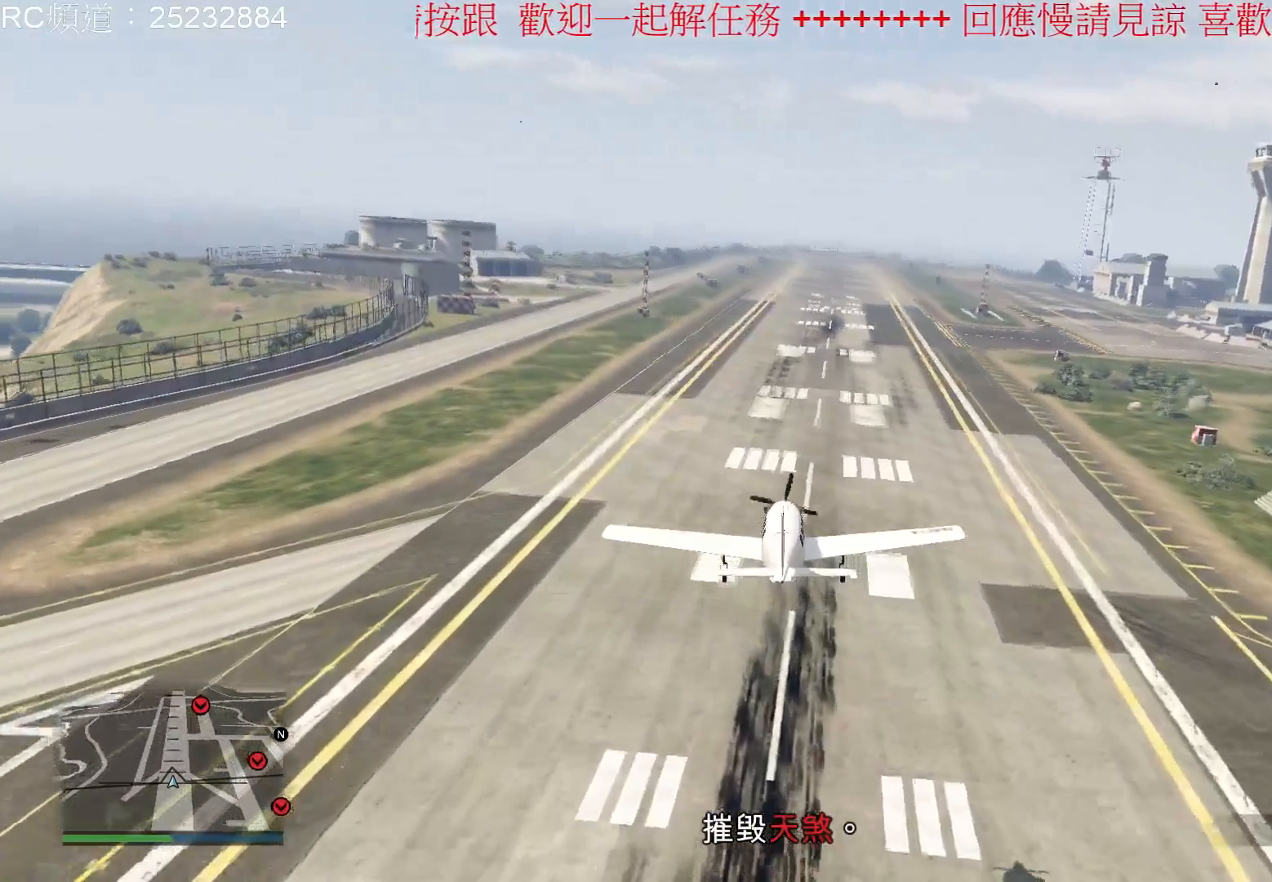
{"buttons": [], "left_stick": "down", "right_stick": "center", "events": []}
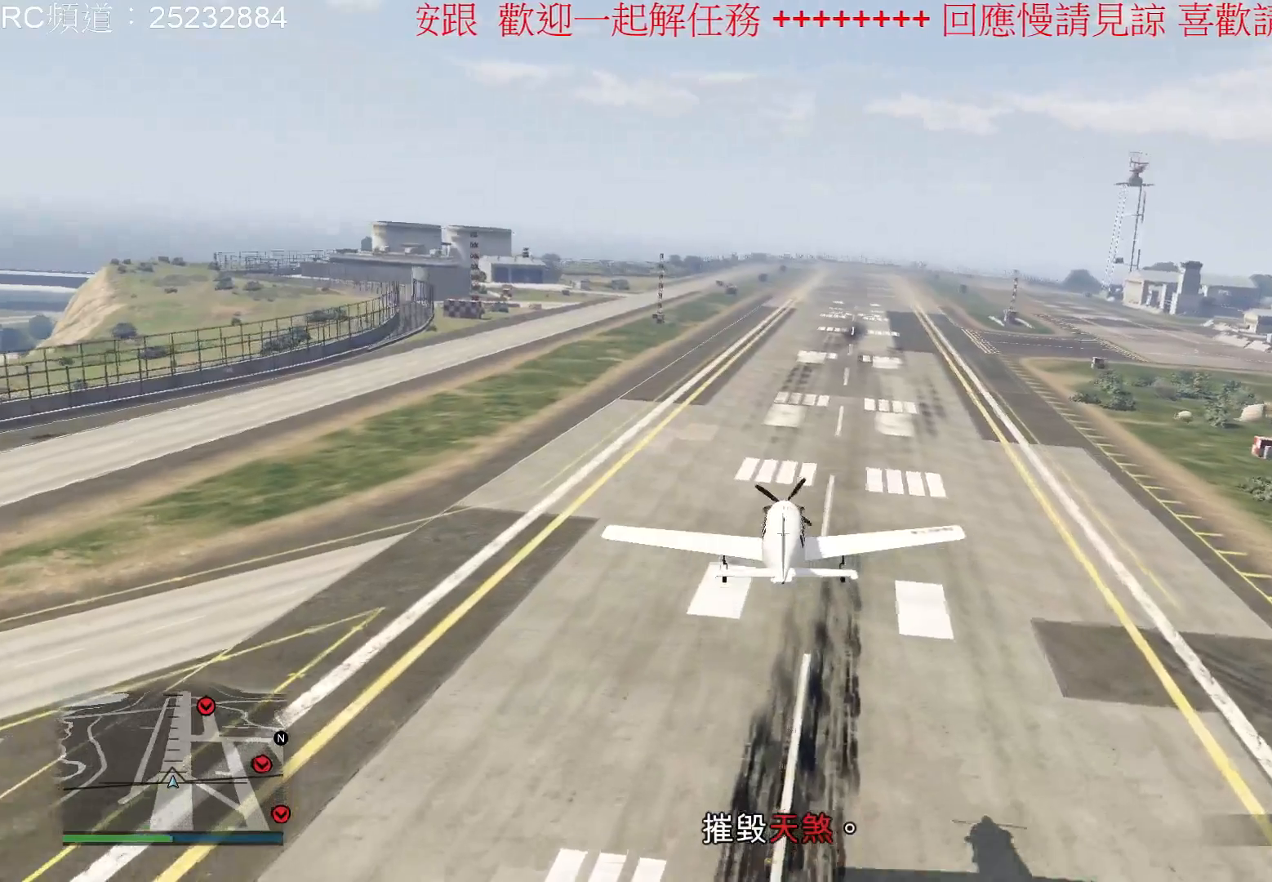
{"buttons": [], "left_stick": "down", "right_stick": "center", "events": []}
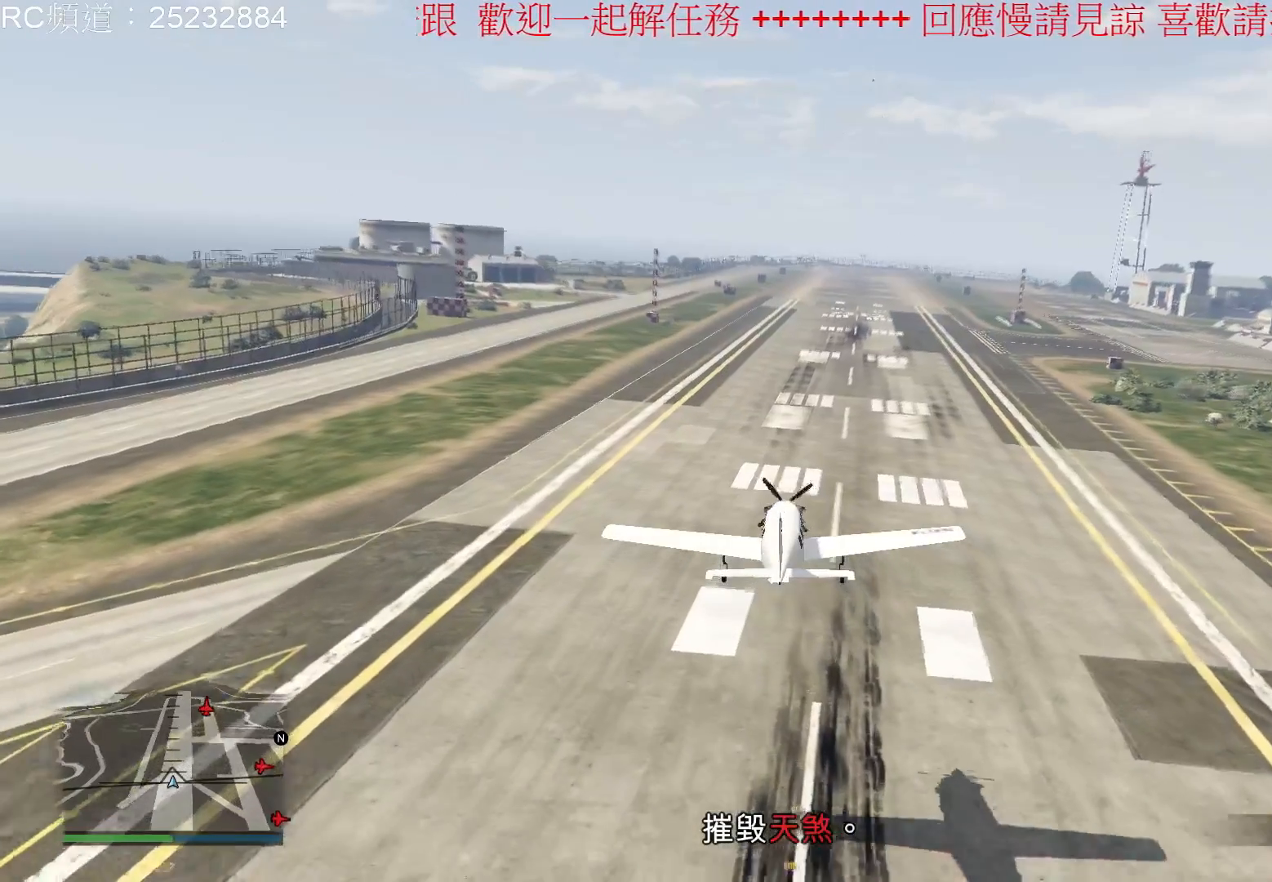
{"buttons": [], "left_stick": "down-right", "right_stick": "center", "events": [[267, "left_stick", "down-right"]]}
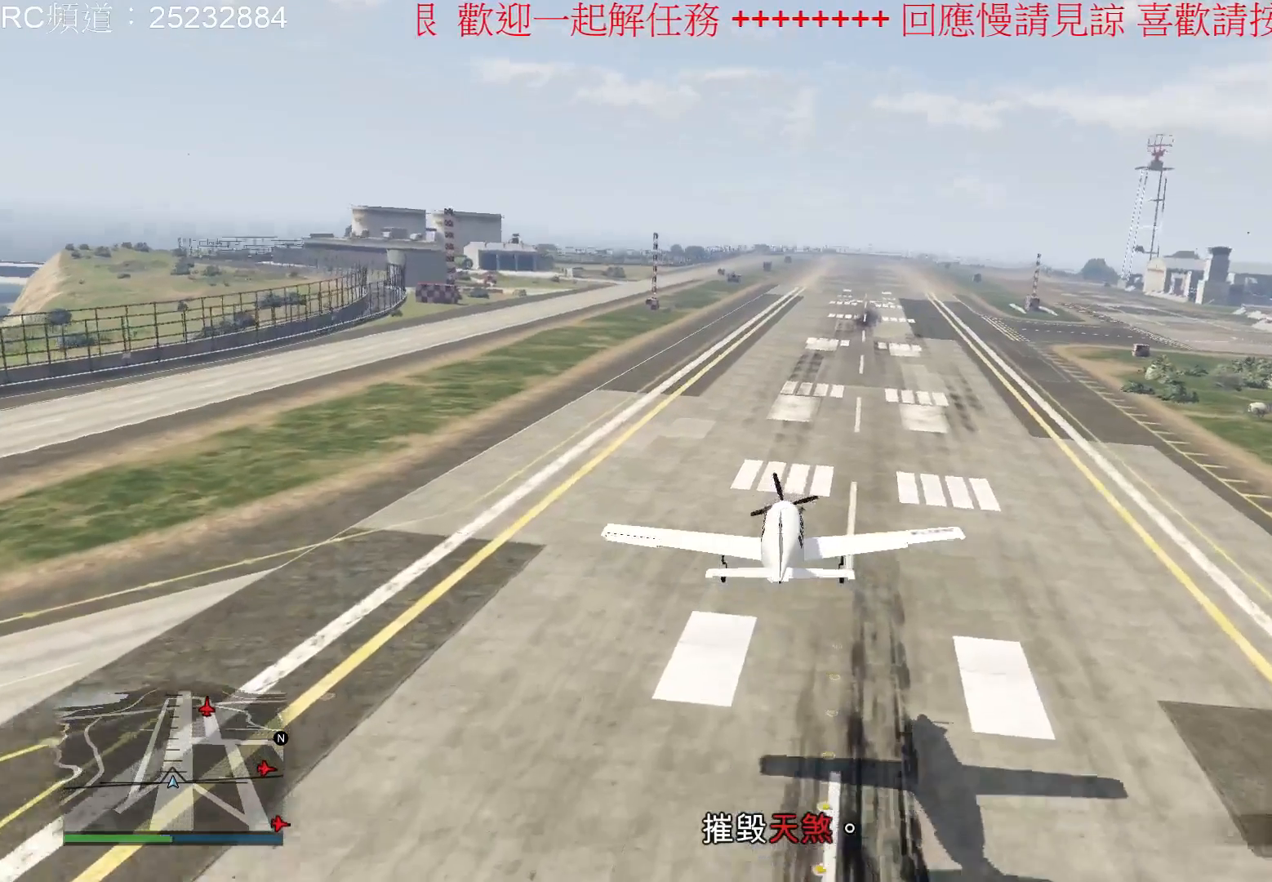
{"buttons": [], "left_stick": "down", "right_stick": "center", "events": [[433, "left_stick", "down"]]}
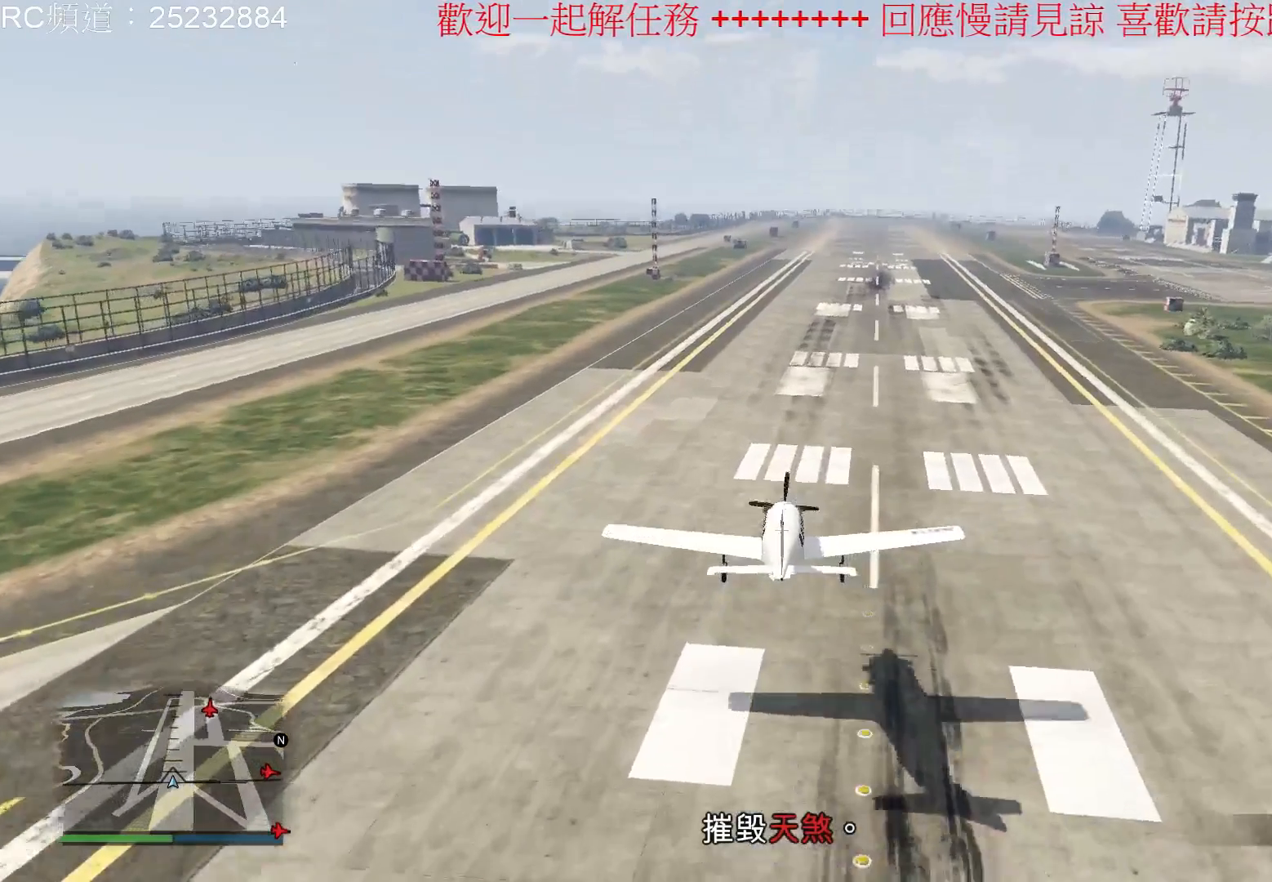
{"buttons": [], "left_stick": "down", "right_stick": "center", "events": []}
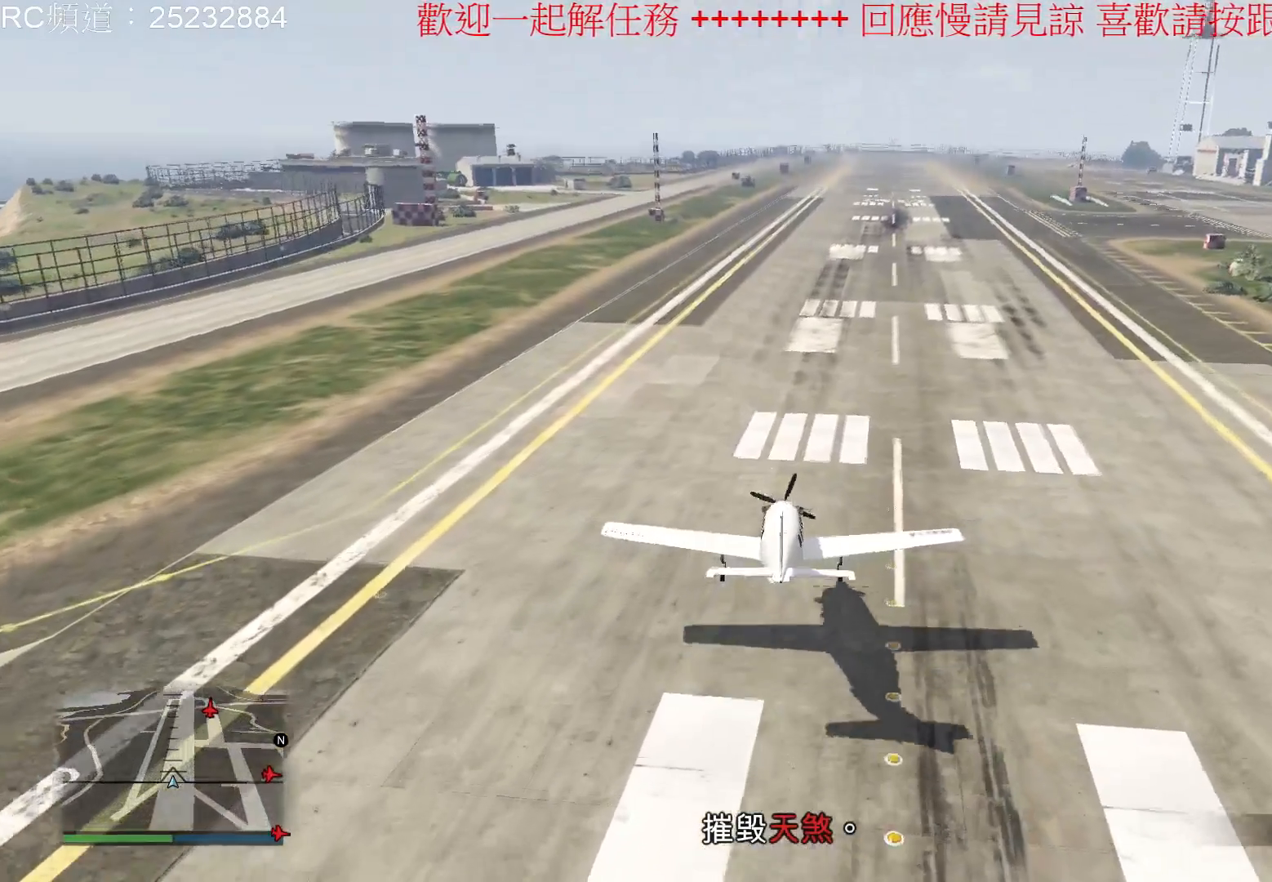
{"buttons": [], "left_stick": "down", "right_stick": "center", "events": []}
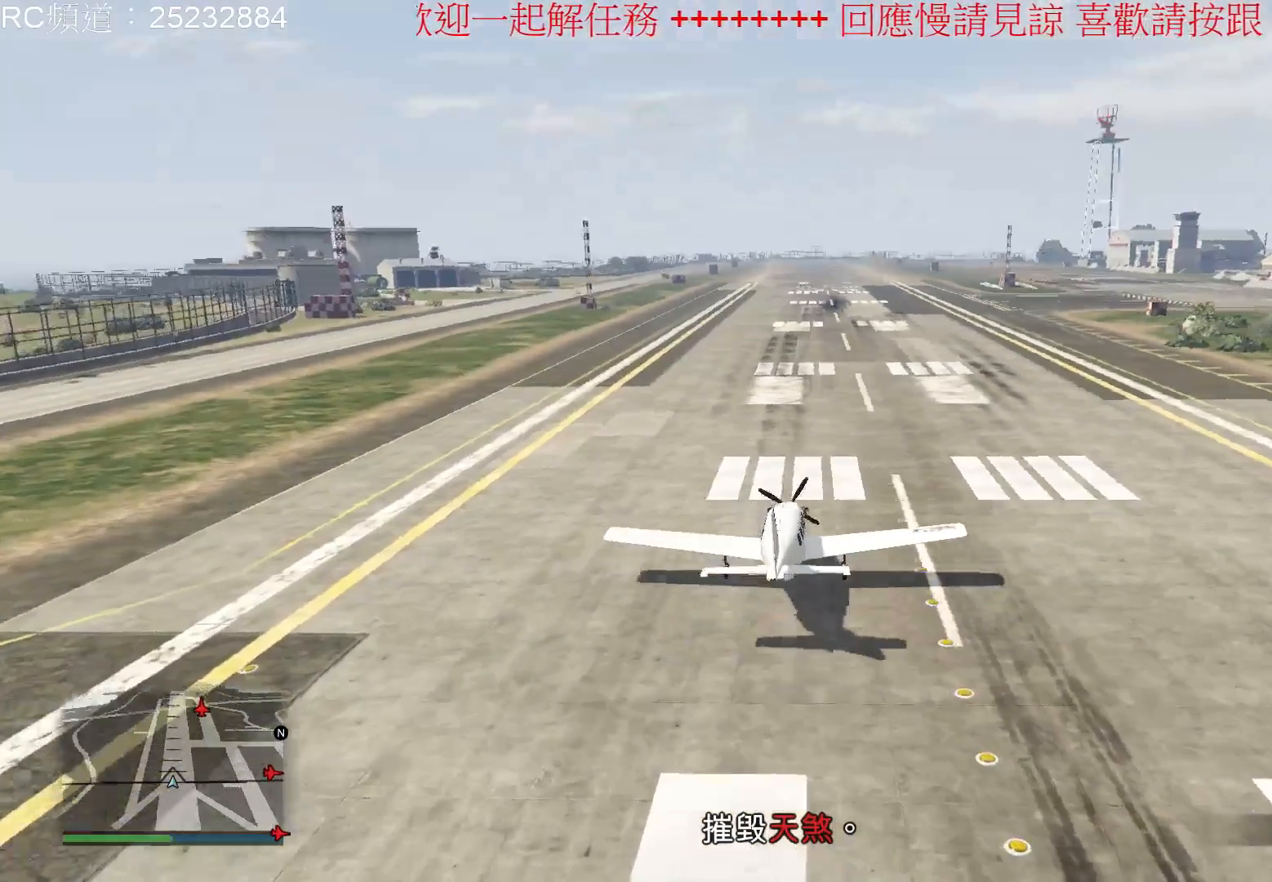
{"buttons": [], "left_stick": "down", "right_stick": "center", "events": []}
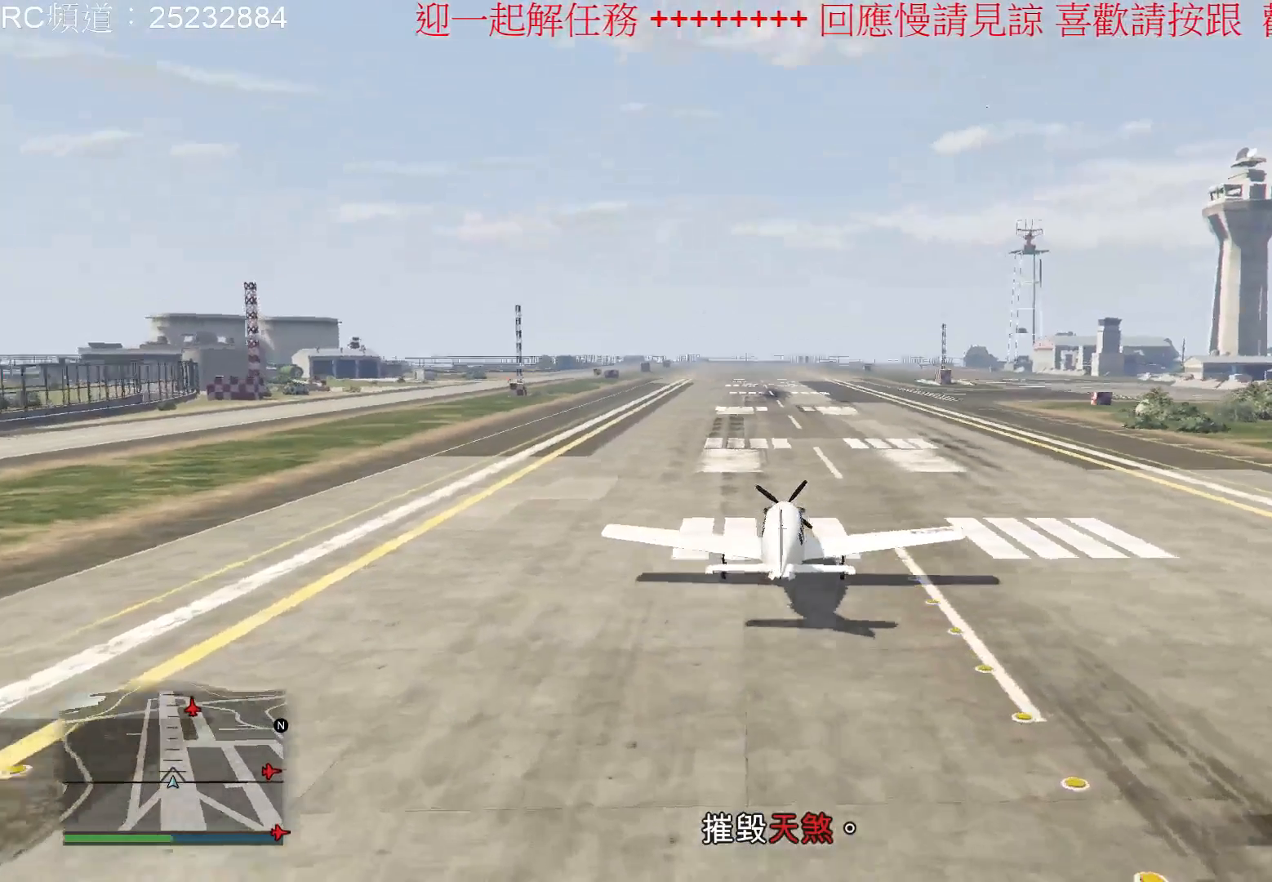
{"buttons": [], "left_stick": "down", "right_stick": "center", "events": []}
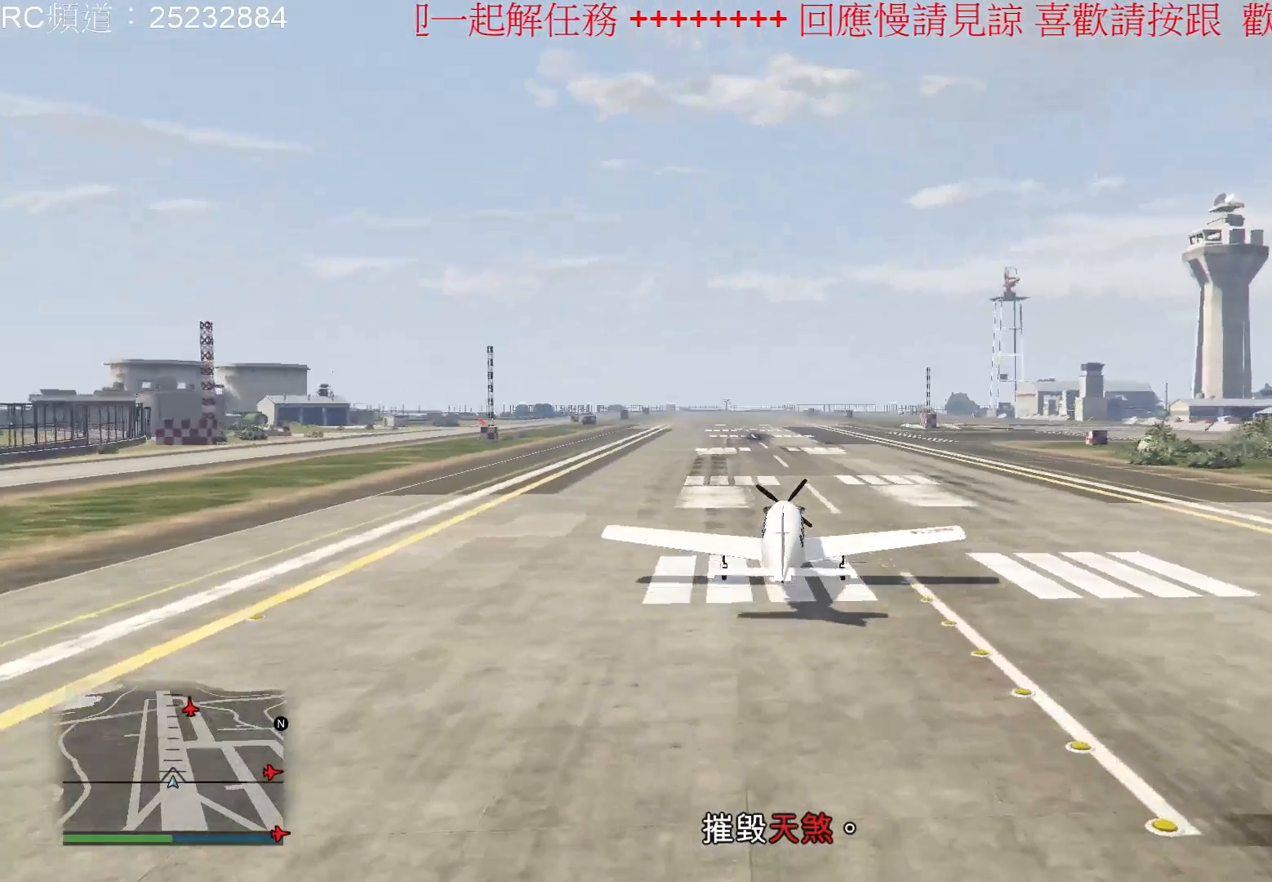
{"buttons": [], "left_stick": "down", "right_stick": "center", "events": []}
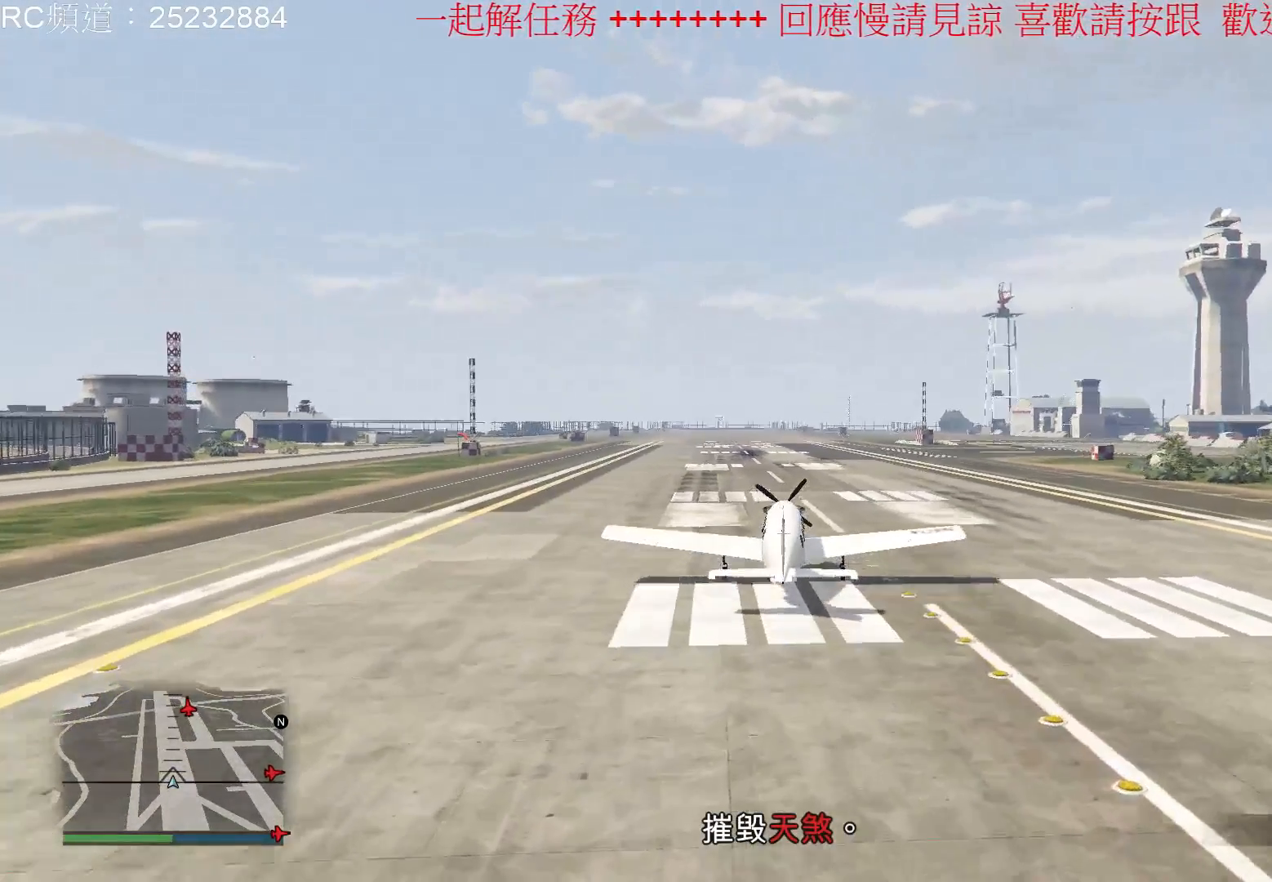
{"buttons": [], "left_stick": "down", "right_stick": "up", "events": [[233, "right_stick", "up"]]}
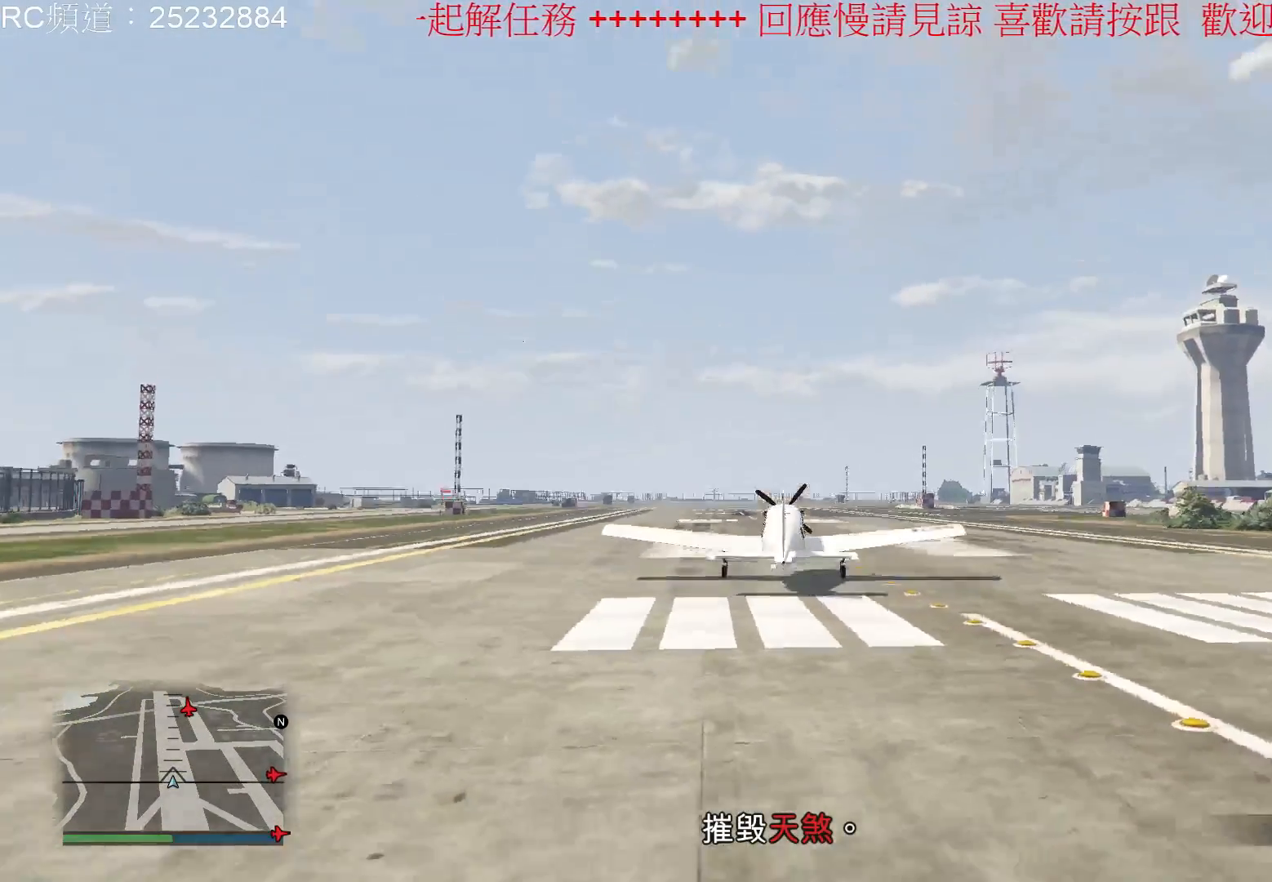
{"buttons": [], "left_stick": "down", "right_stick": "center", "events": [[333, "right_stick", "center"]]}
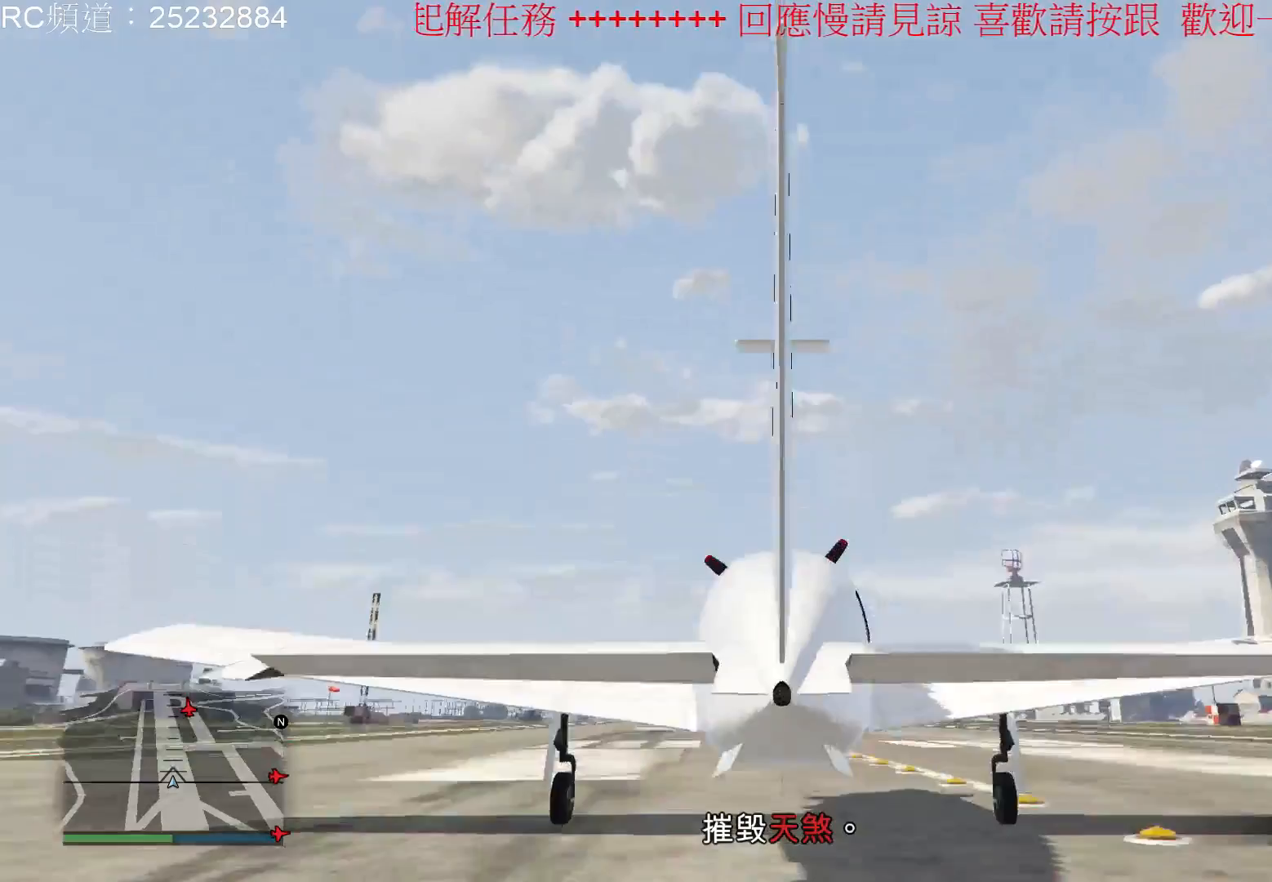
{"buttons": [], "left_stick": "center", "right_stick": "center", "events": [[367, "left_stick", "center"]]}
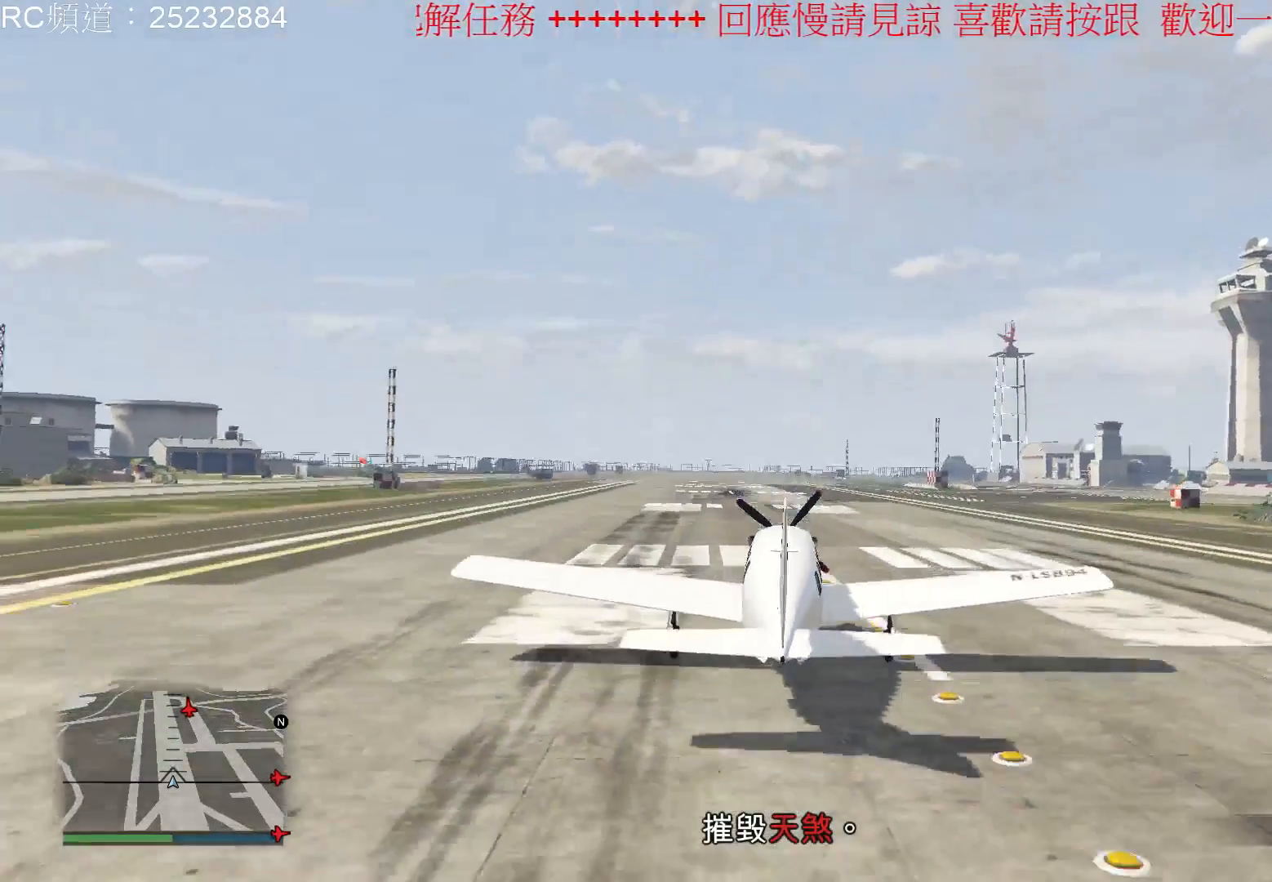
{"buttons": [], "left_stick": "center", "right_stick": "center", "events": []}
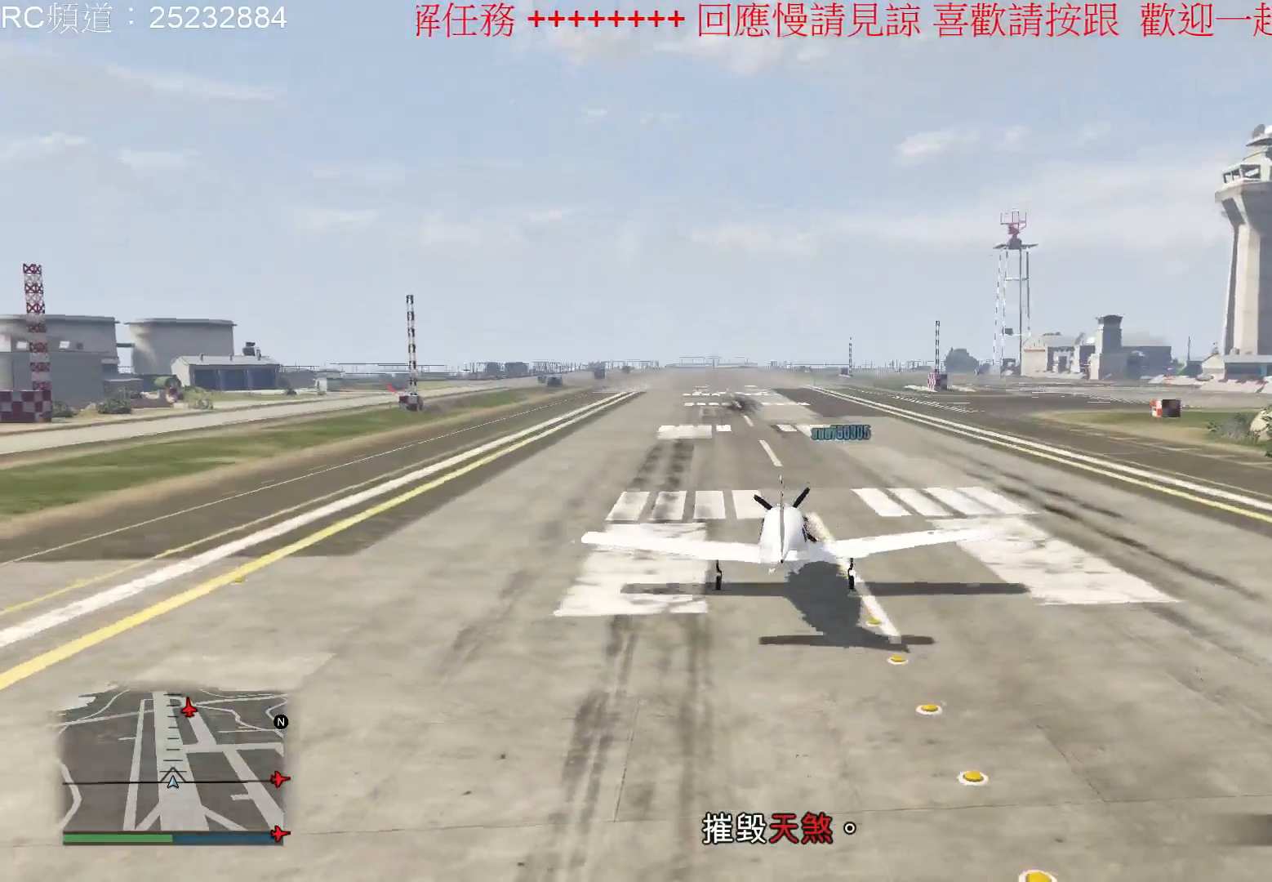
{"buttons": [], "left_stick": "center", "right_stick": "center", "events": []}
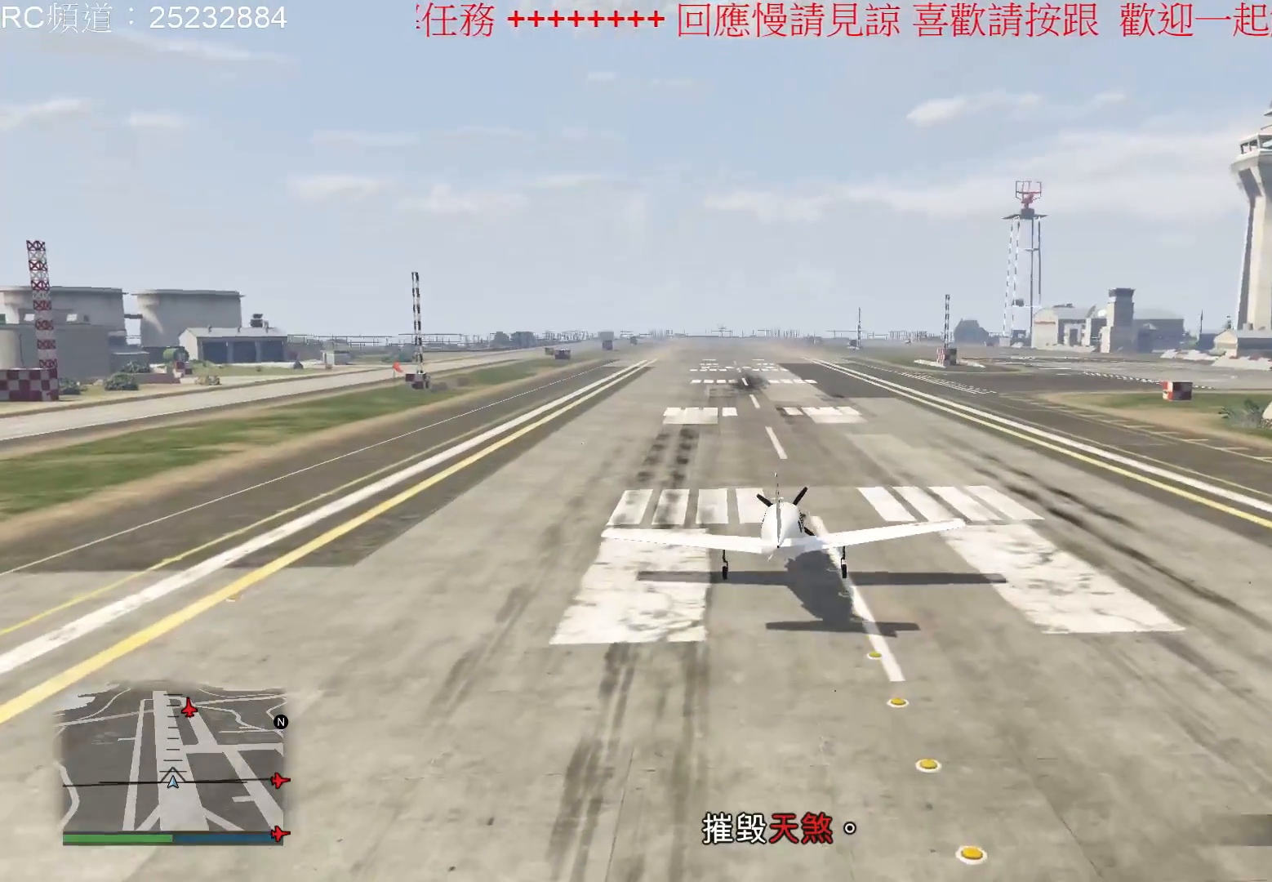
{"buttons": [], "left_stick": "center", "right_stick": "up", "events": [[500, "right_stick", "up"]]}